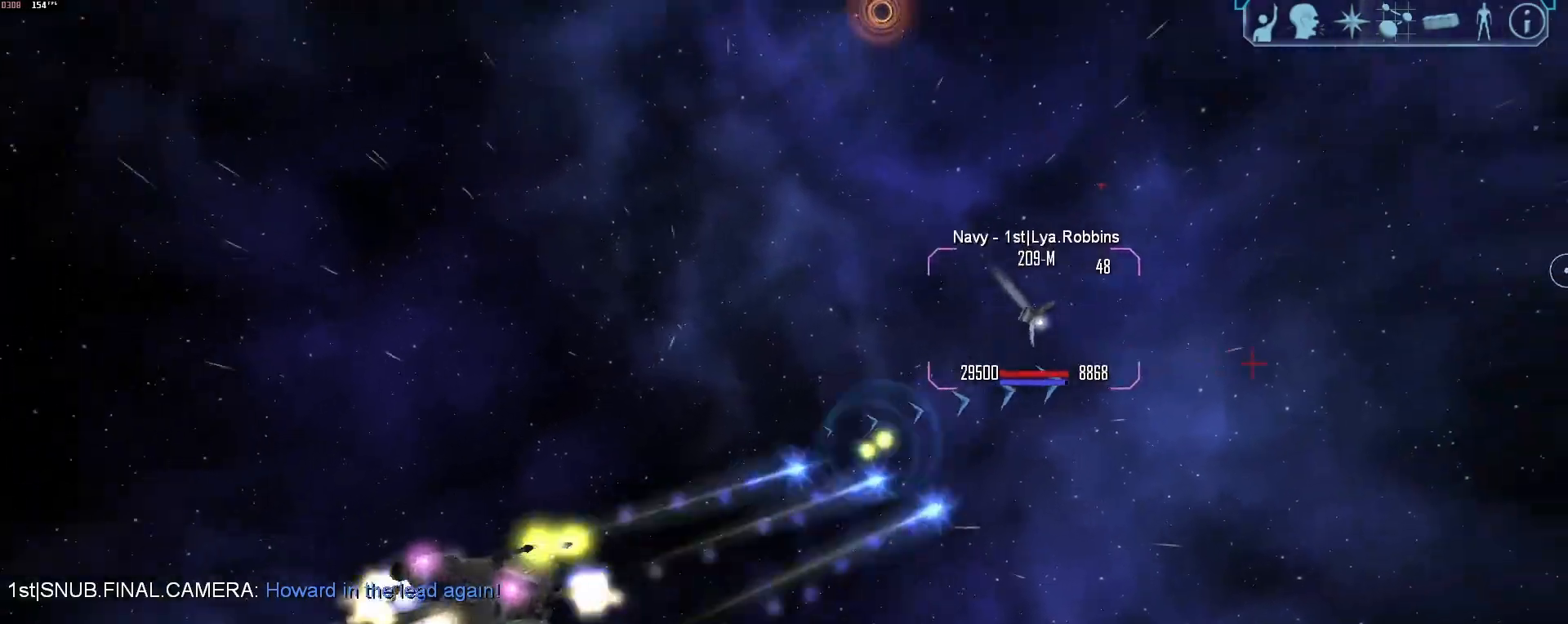
Gameplay with keyboard and mouse; each line is a JSON object with the keys and mouse buttons held at the frame after it. "events" lists presses ("down") and releases ("up") of "1", "2", "3", "4", "5", "a", "alt", "b", "c", "ctrl", "d", "e", "f", "g", "q", "r", "s", "shift", "space", "t", "tab", "tilde", "v", "w", "x", "z", "mouse_left", "mouse_wheel", "mouse_right", "mouse_mb4" and "mouse_mb5" between this image and that frame as [ms after this image, input, new state], when the widget could be followed in between. "mouse_left", "mouse_wheel", "mouse_right", "mouse_mb4", "mouse_mb5" = the "left", "wheel", "right", "mb4", "mb5" buttons of the "mouse" list. No other keys are recorded. "wheel" means that the mouse wheel is clicked or scrolled. Mouse movement is not recorded.
{"keys": [], "mouse": ["right"], "events": []}
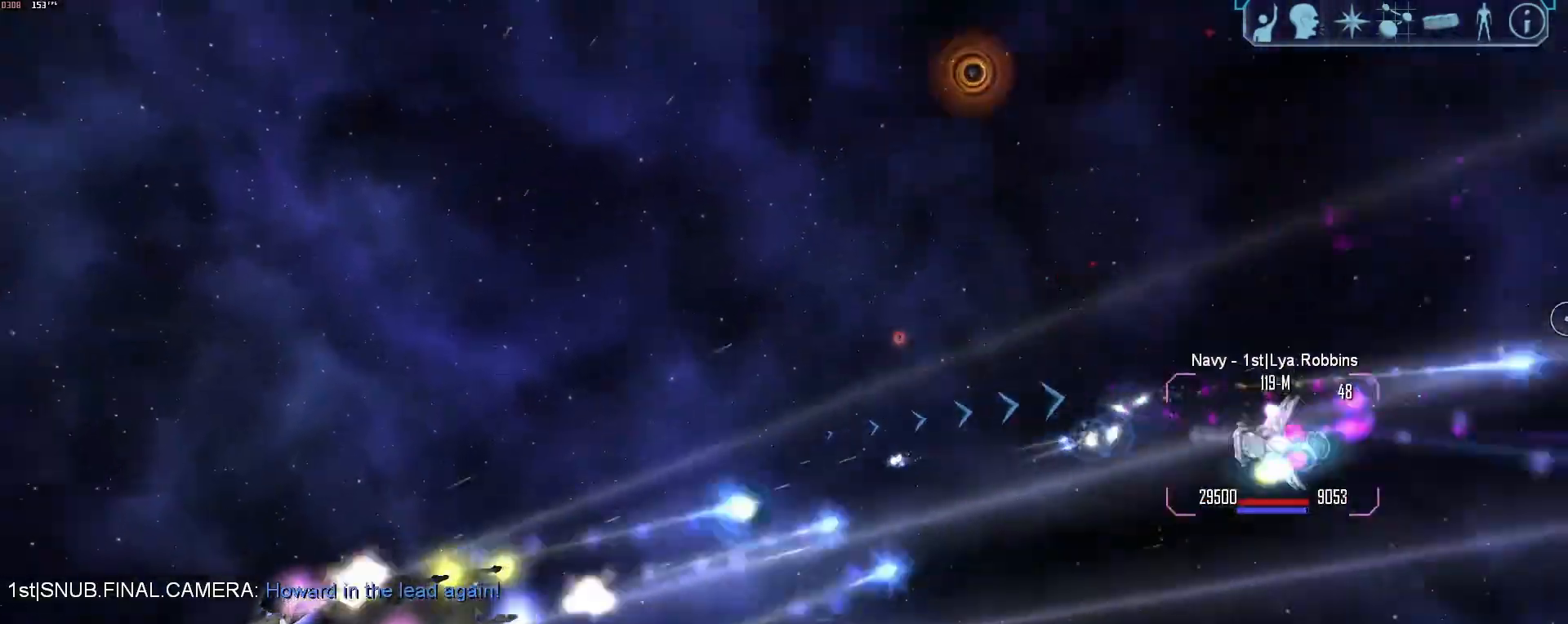
{"keys": [], "mouse": [], "events": [[150, "mouse_right", "up"], [250, "q", "down"], [300, "q", "up"]]}
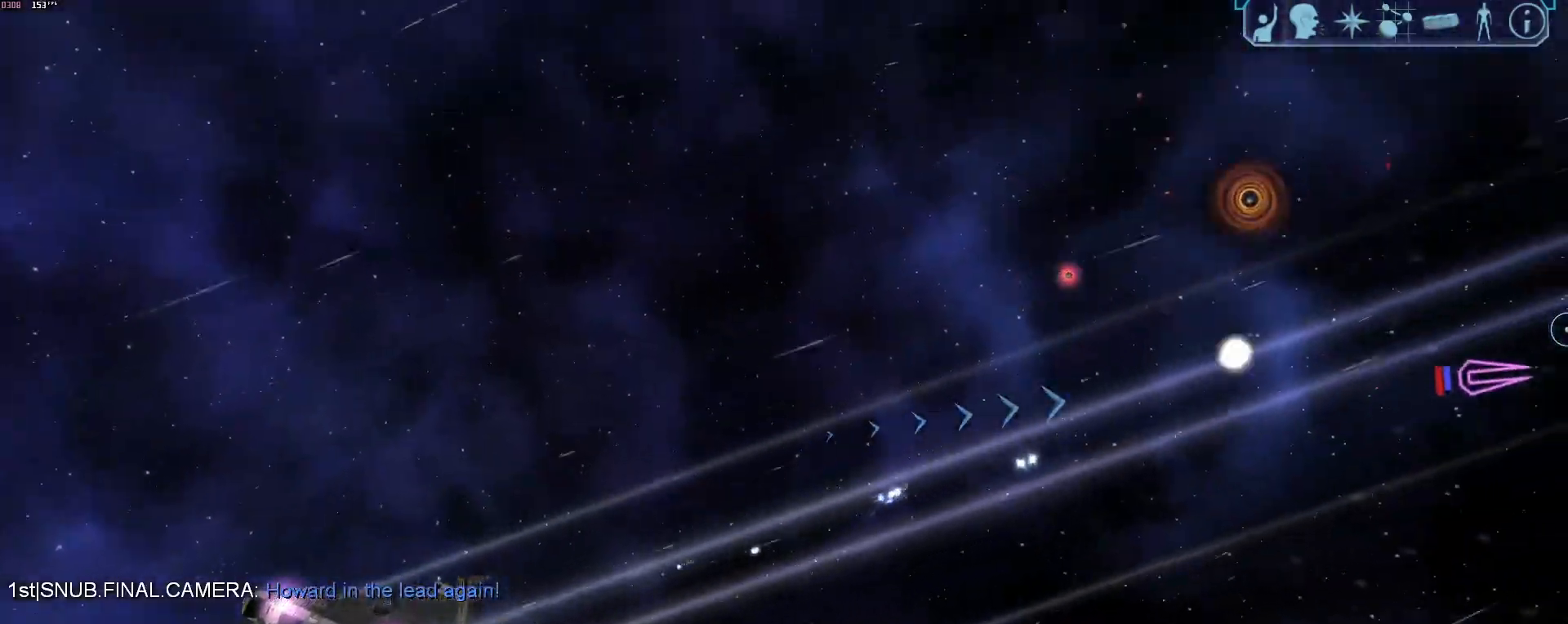
{"keys": ["a", "tab"], "mouse": [], "events": [[183, "a", "down"], [183, "tab", "down"]]}
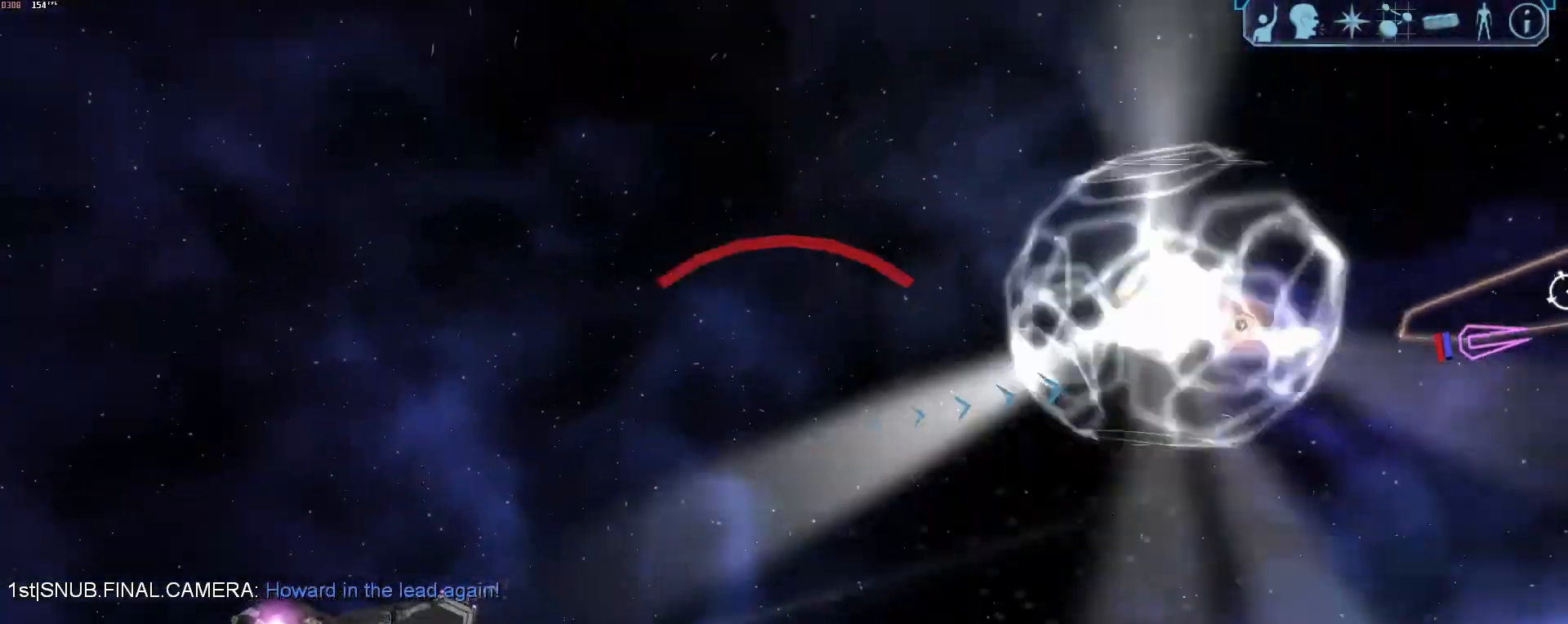
{"keys": [], "mouse": [], "events": [[383, "z", "down"], [467, "a", "up"], [467, "tab", "up"], [467, "z", "up"]]}
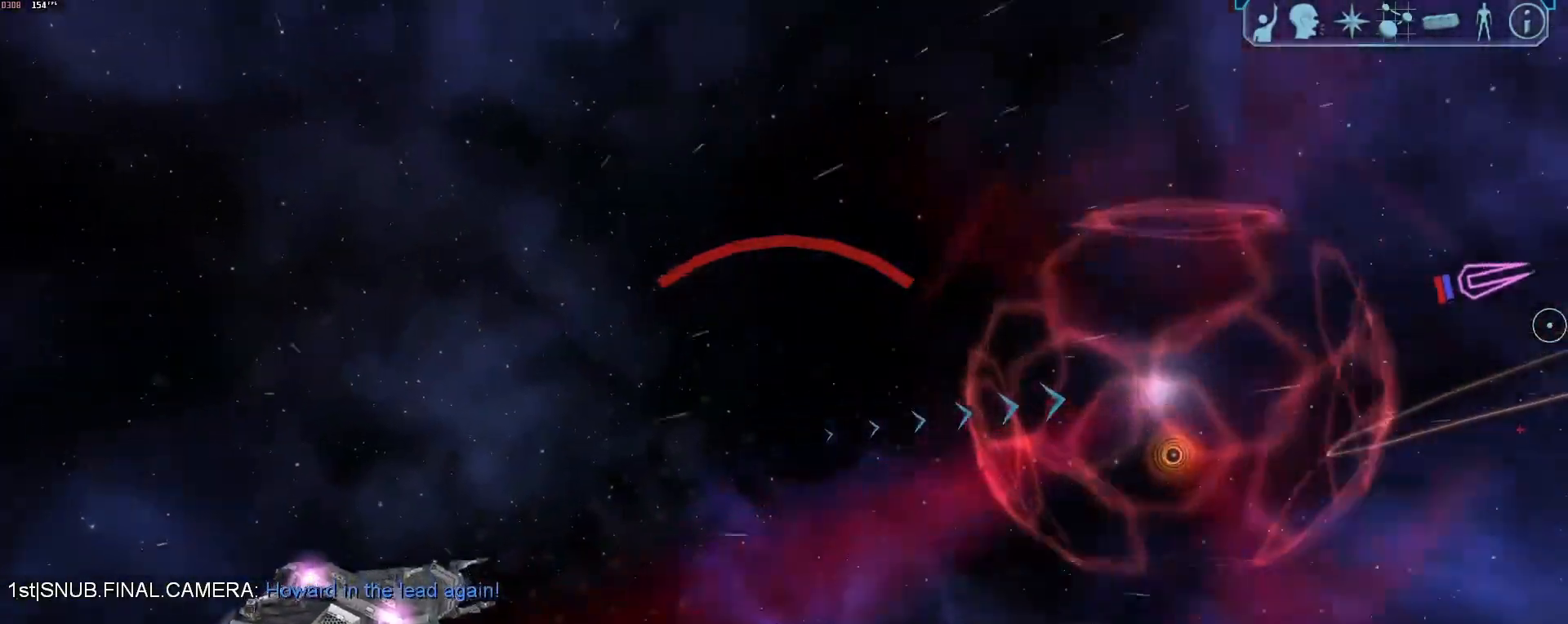
{"keys": ["a", "tab"], "mouse": [], "events": [[167, "x", "down"], [250, "a", "down"], [250, "x", "up"], [350, "tab", "down"]]}
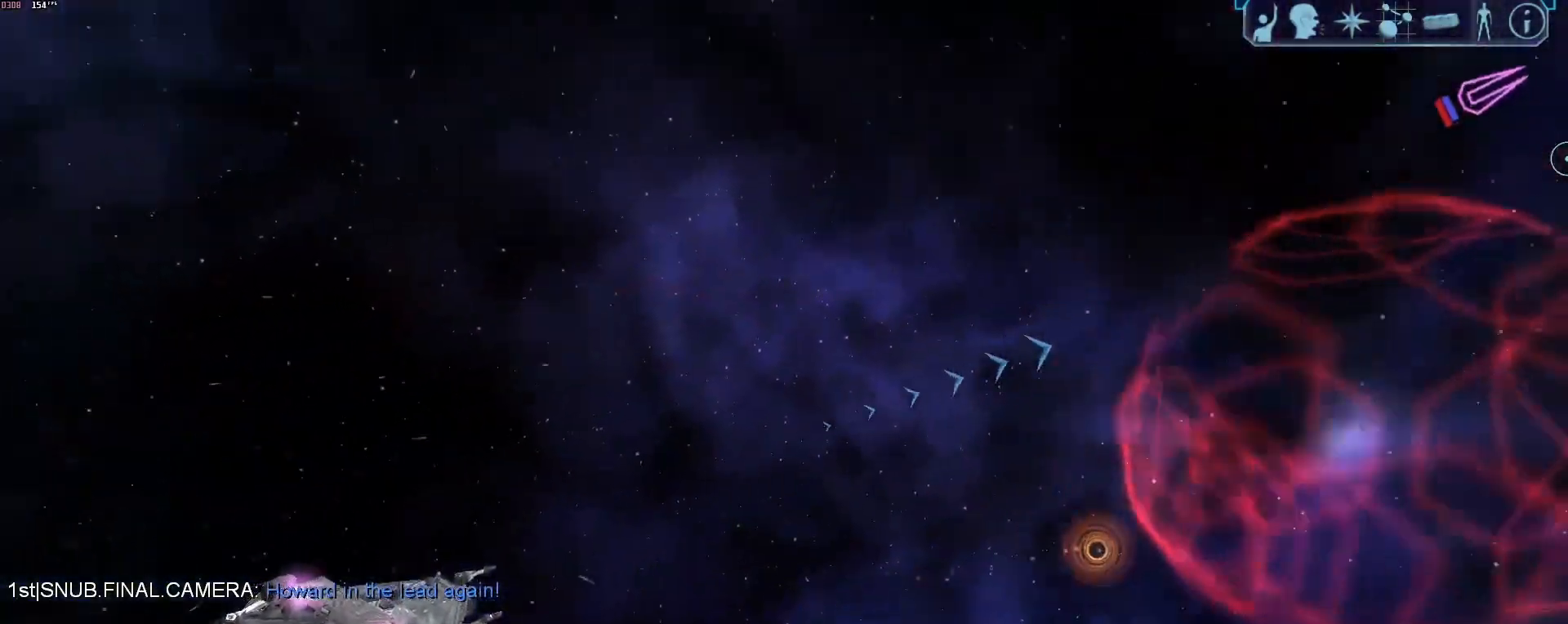
{"keys": [], "mouse": [], "events": [[317, "z", "down"], [450, "a", "up"], [450, "tab", "up"], [450, "z", "up"]]}
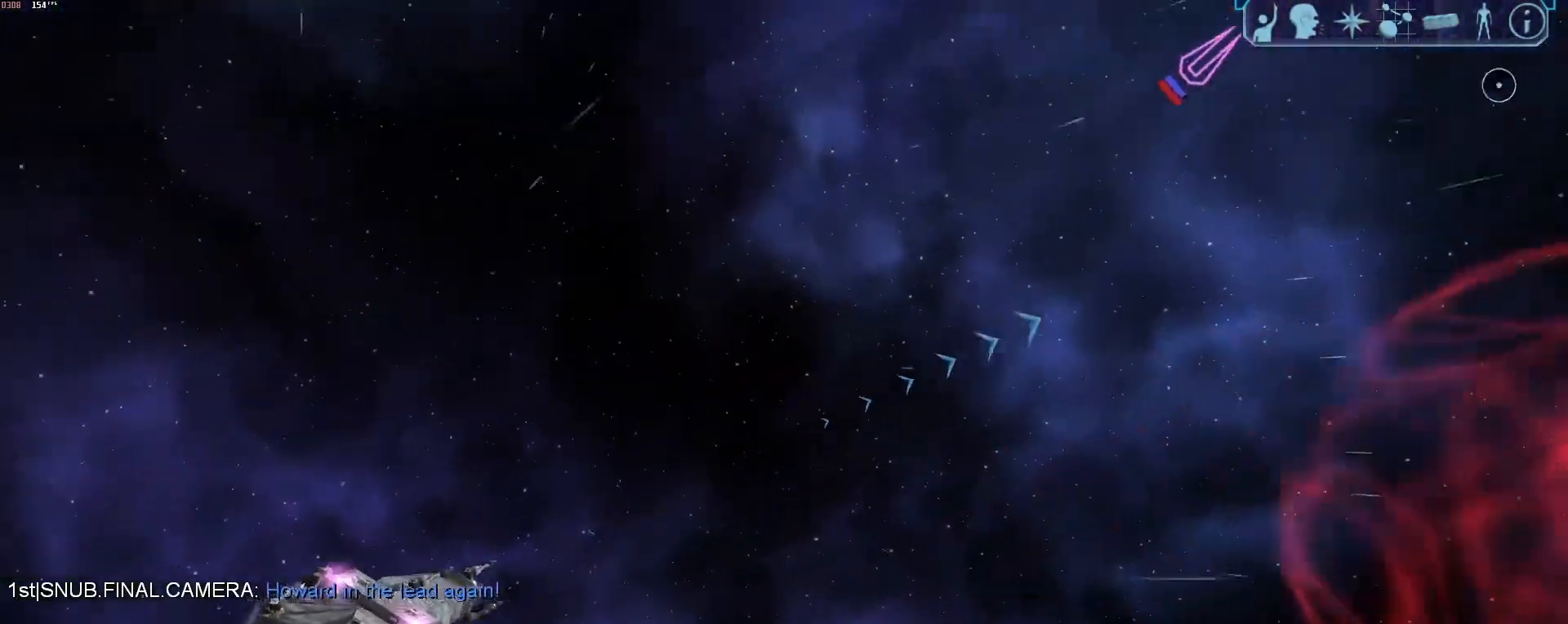
{"keys": ["s"], "mouse": [], "events": [[283, "x", "down"], [383, "s", "down"], [383, "x", "up"]]}
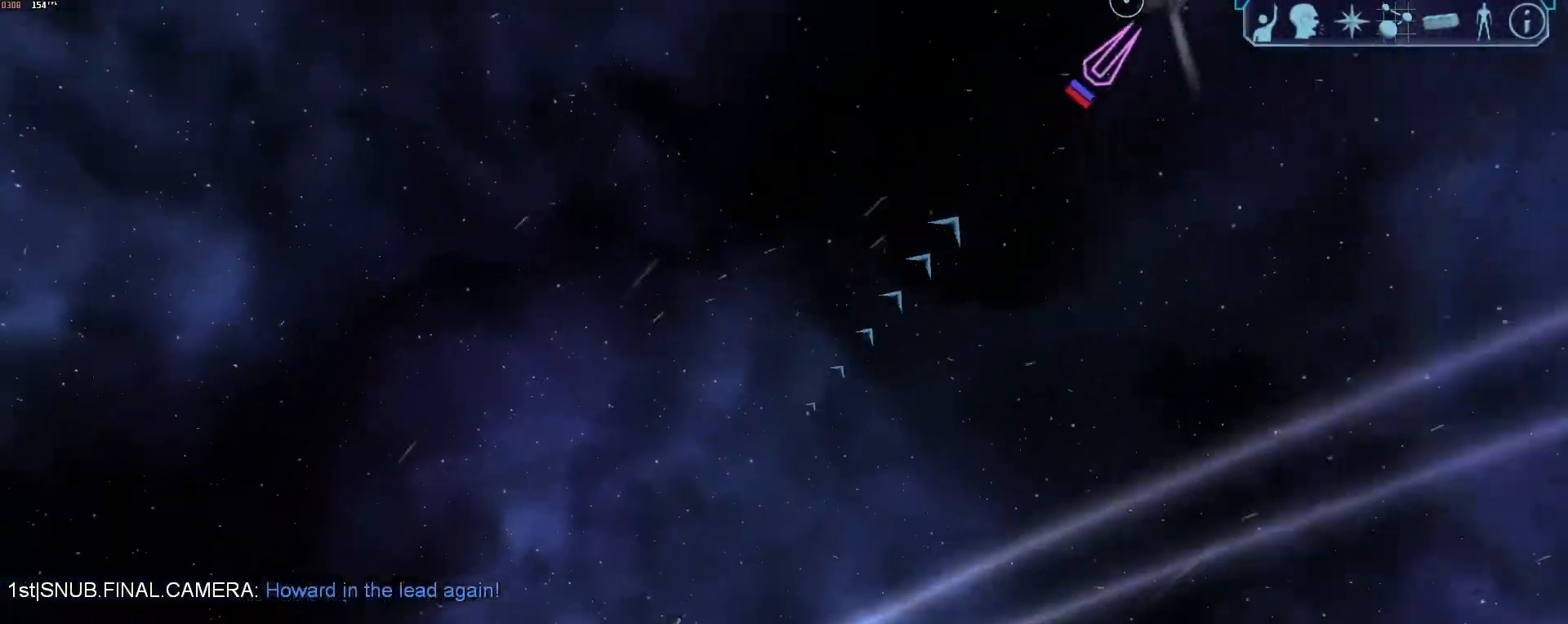
{"keys": ["s", "tab"], "mouse": [], "events": [[67, "tab", "down"]]}
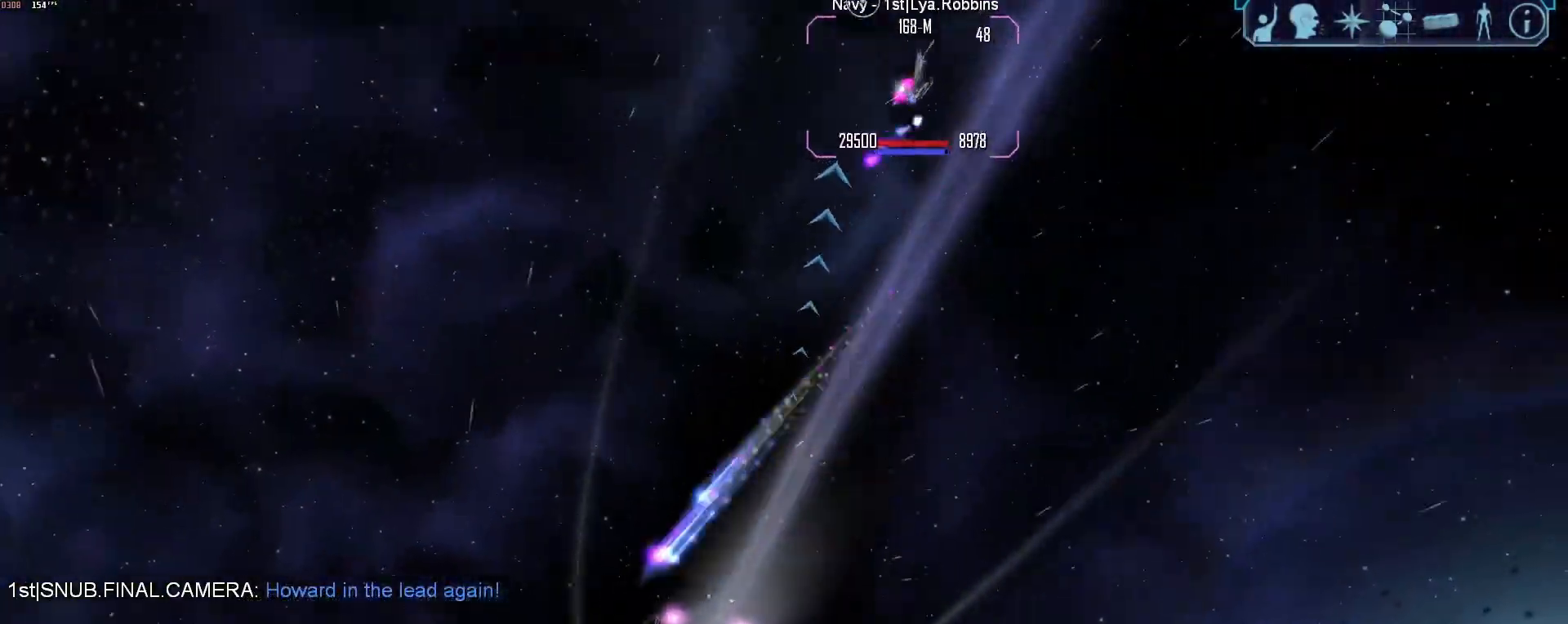
{"keys": ["d", "tab"], "mouse": [], "events": [[83, "tab", "up"], [267, "s", "up"], [267, "tab", "down"], [367, "d", "down"]]}
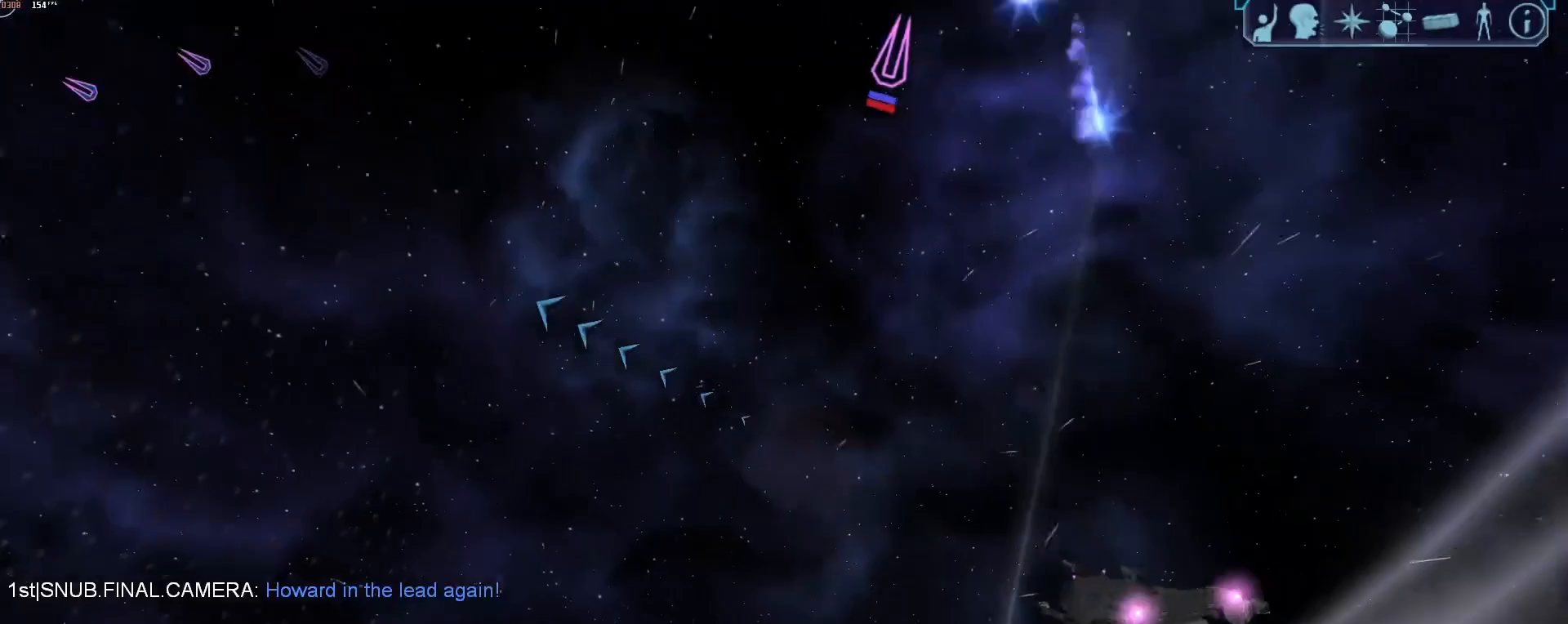
{"keys": ["tab"], "mouse": [], "events": [[383, "z", "down"], [467, "d", "up"], [467, "z", "up"]]}
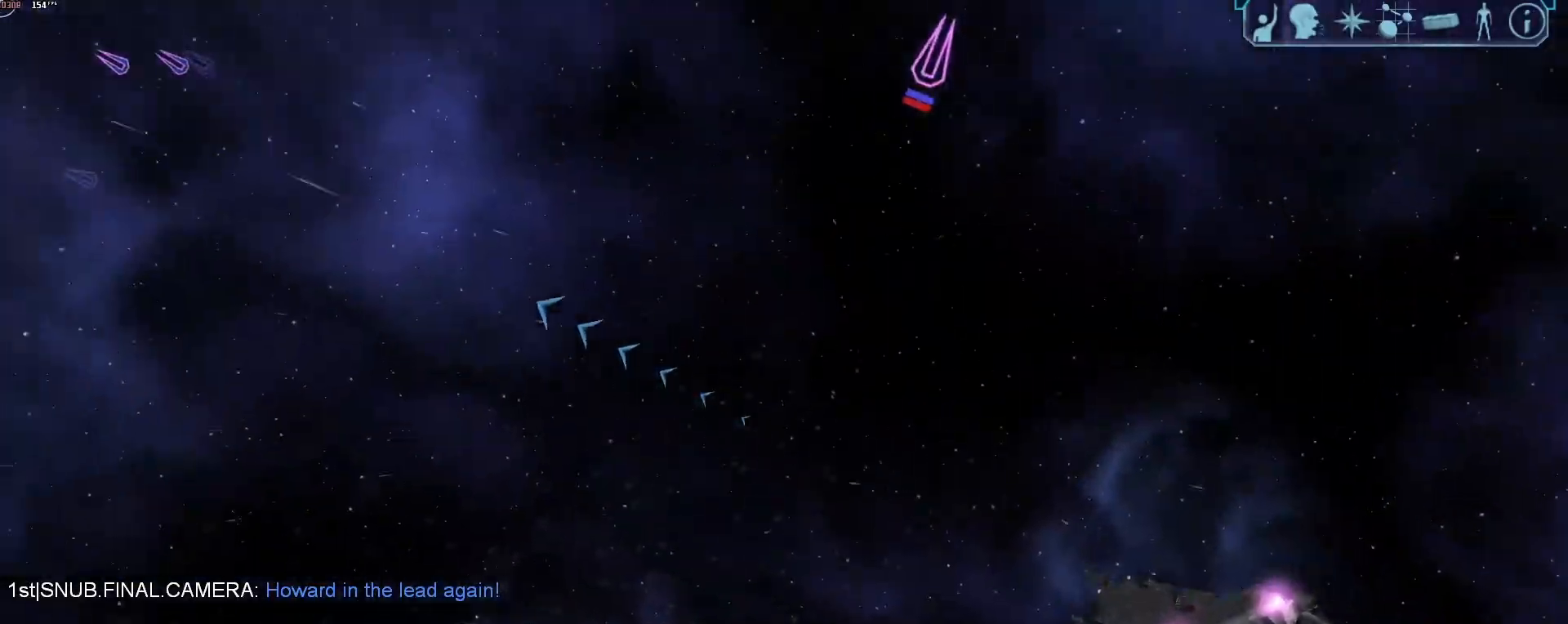
{"keys": [], "mouse": [], "events": [[17, "tab", "up"]]}
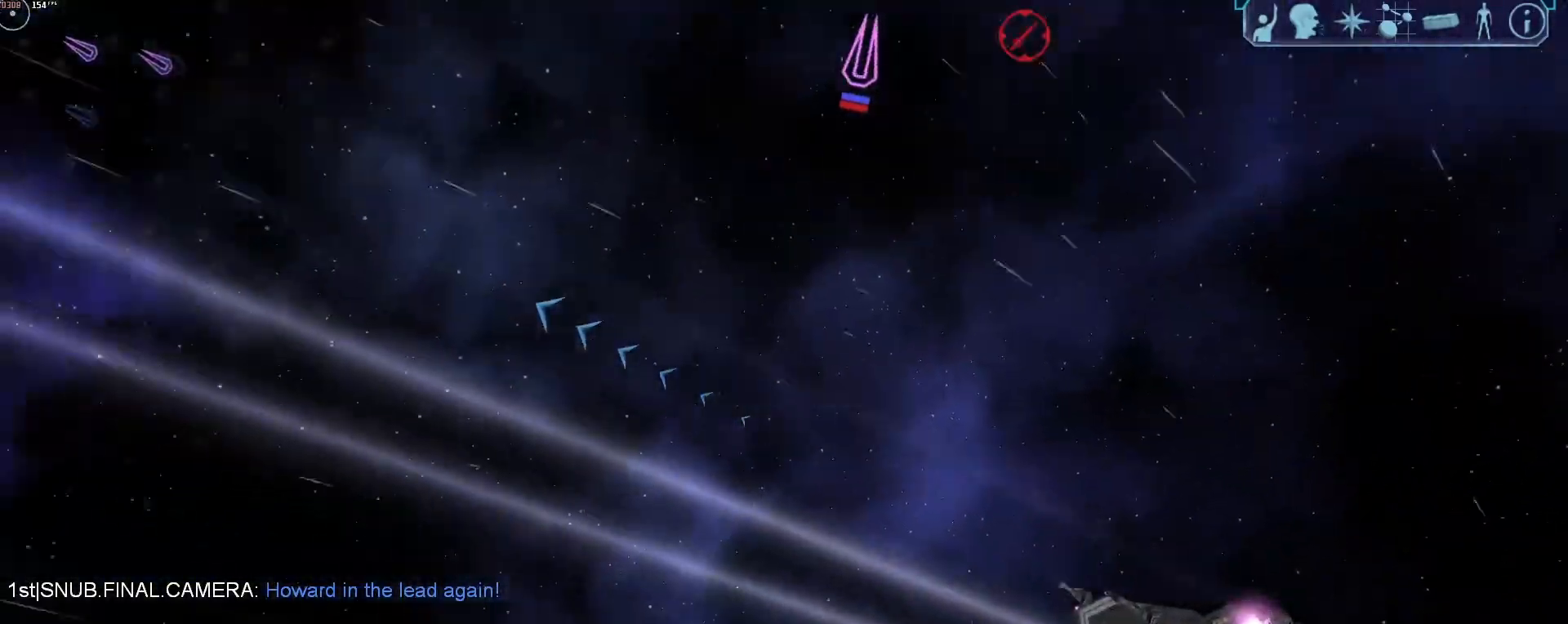
{"keys": ["d", "tab"], "mouse": [], "events": [[33, "x", "down"], [83, "s", "down"], [133, "x", "up"], [317, "d", "down"], [367, "s", "up"], [500, "tab", "down"]]}
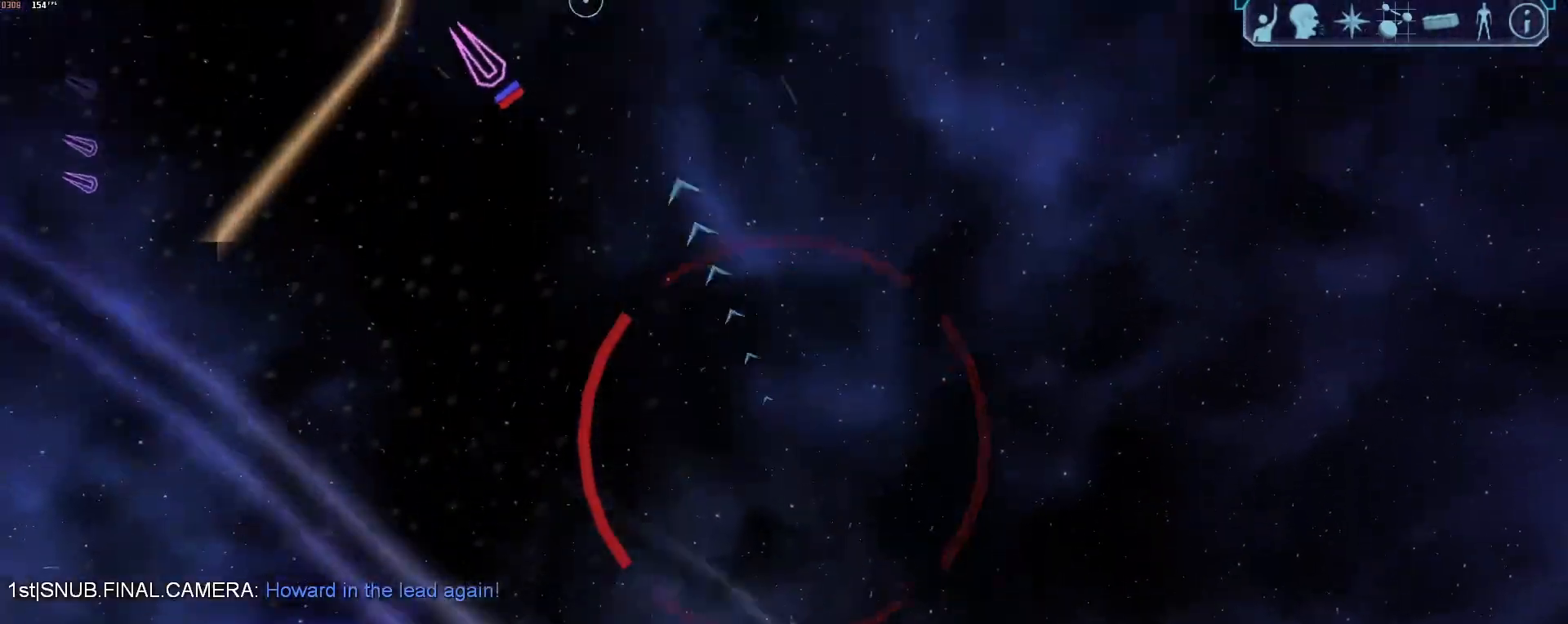
{"keys": ["d", "tab", "z"], "mouse": [], "events": [[417, "z", "down"]]}
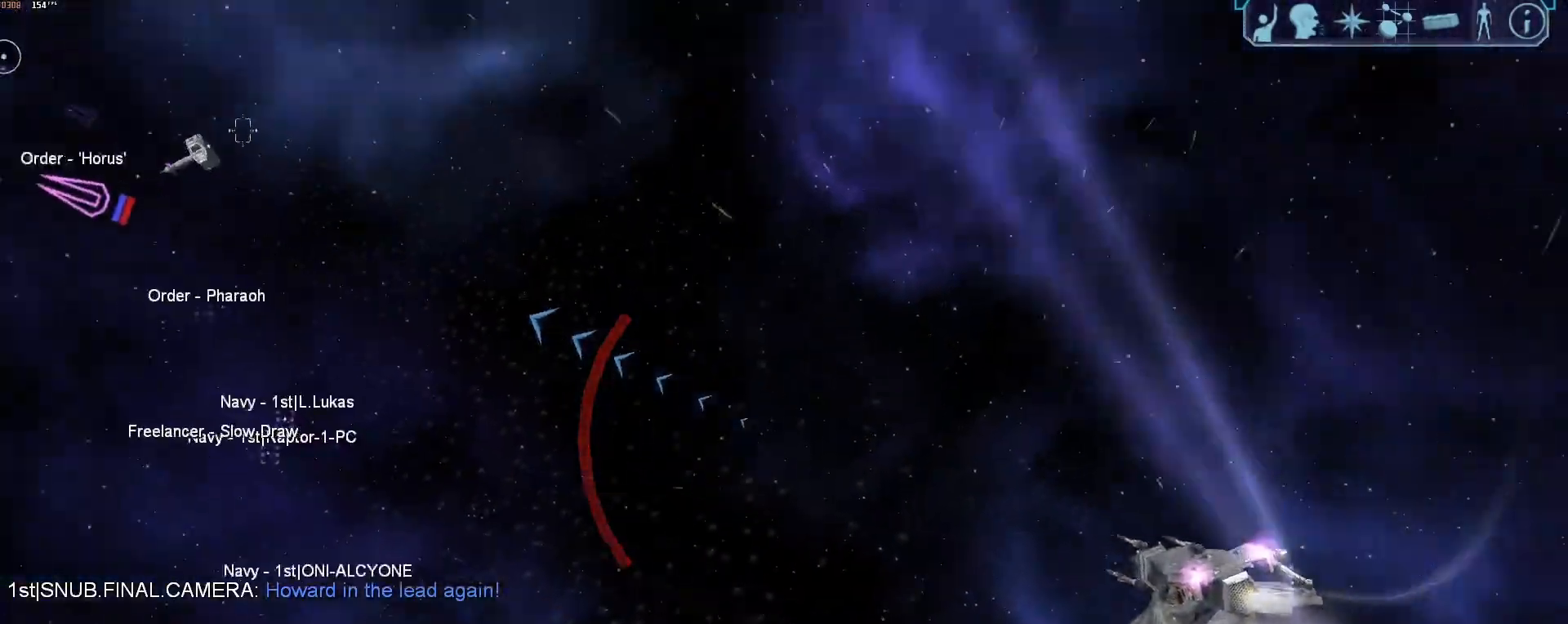
{"keys": [], "mouse": [], "events": [[17, "d", "up"], [17, "tab", "up"], [17, "z", "up"]]}
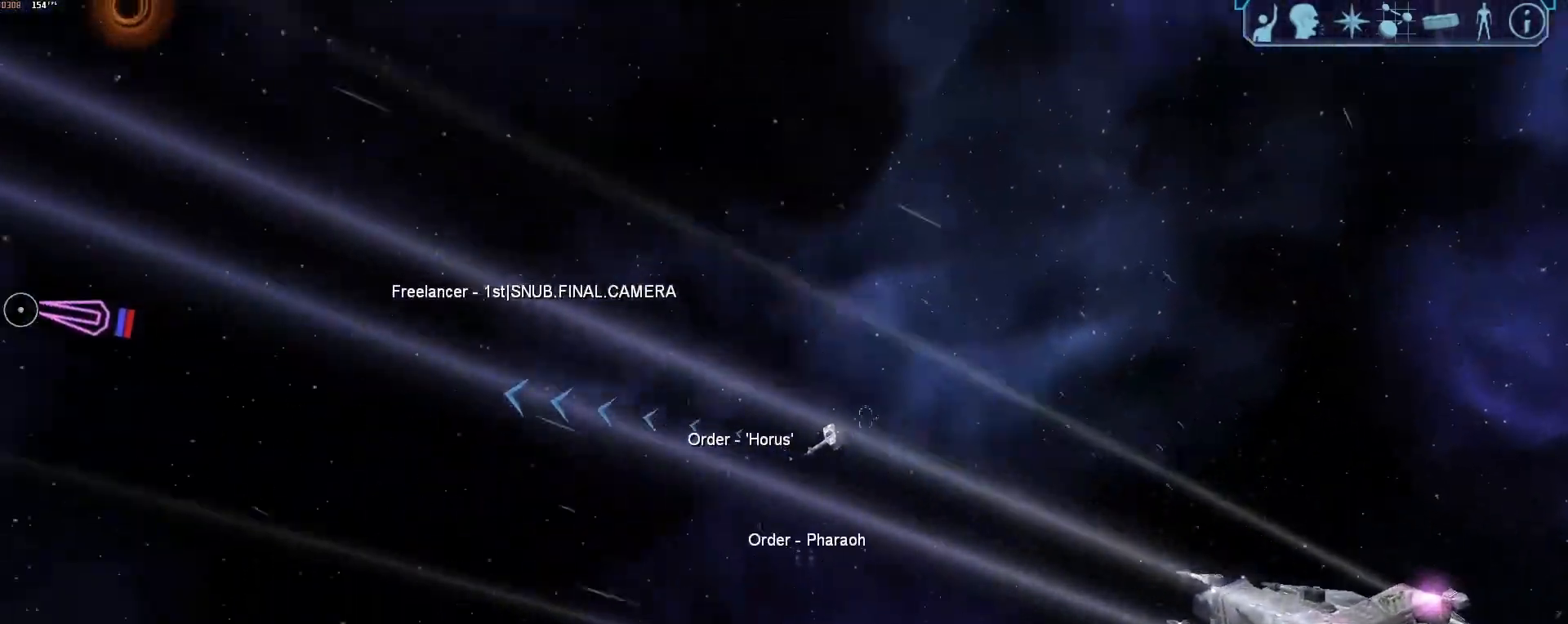
{"keys": ["d", "tab"], "mouse": [], "events": [[133, "x", "down"], [183, "d", "down"], [183, "x", "up"], [317, "tab", "down"]]}
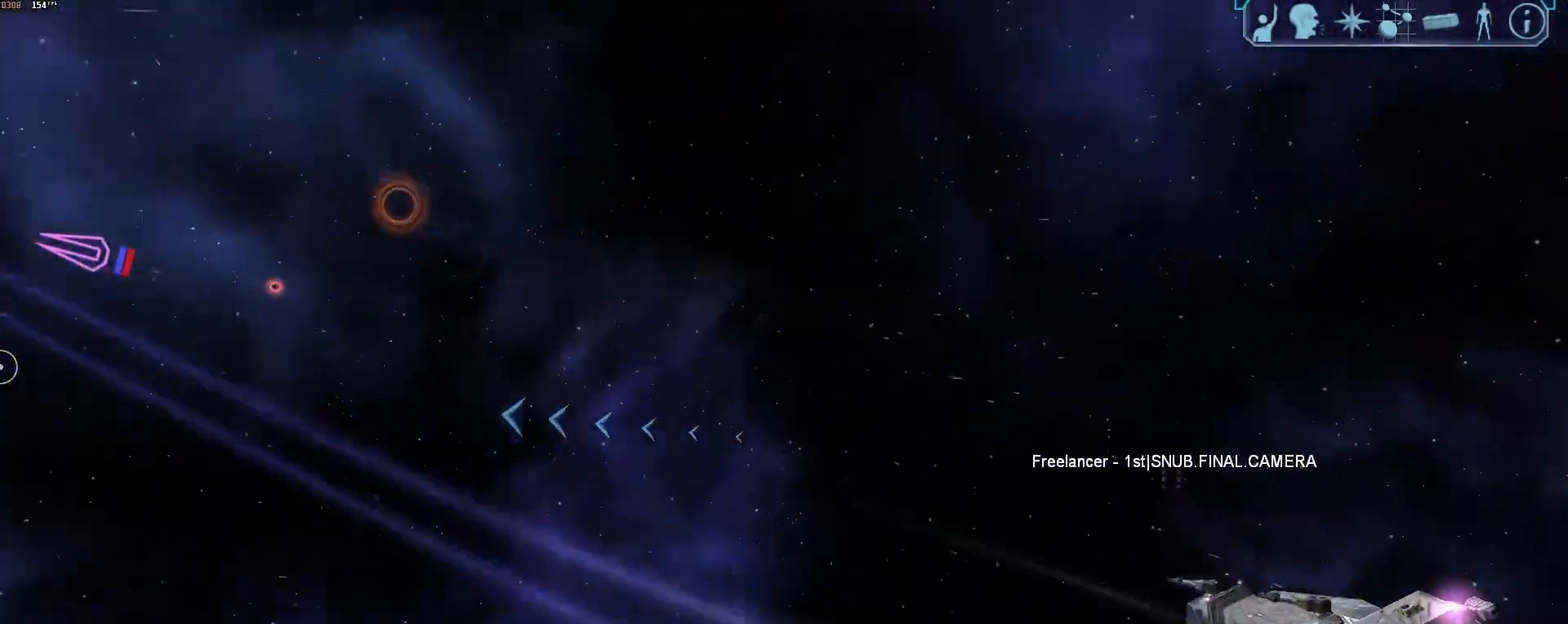
{"keys": ["d", "tab"], "mouse": [], "events": []}
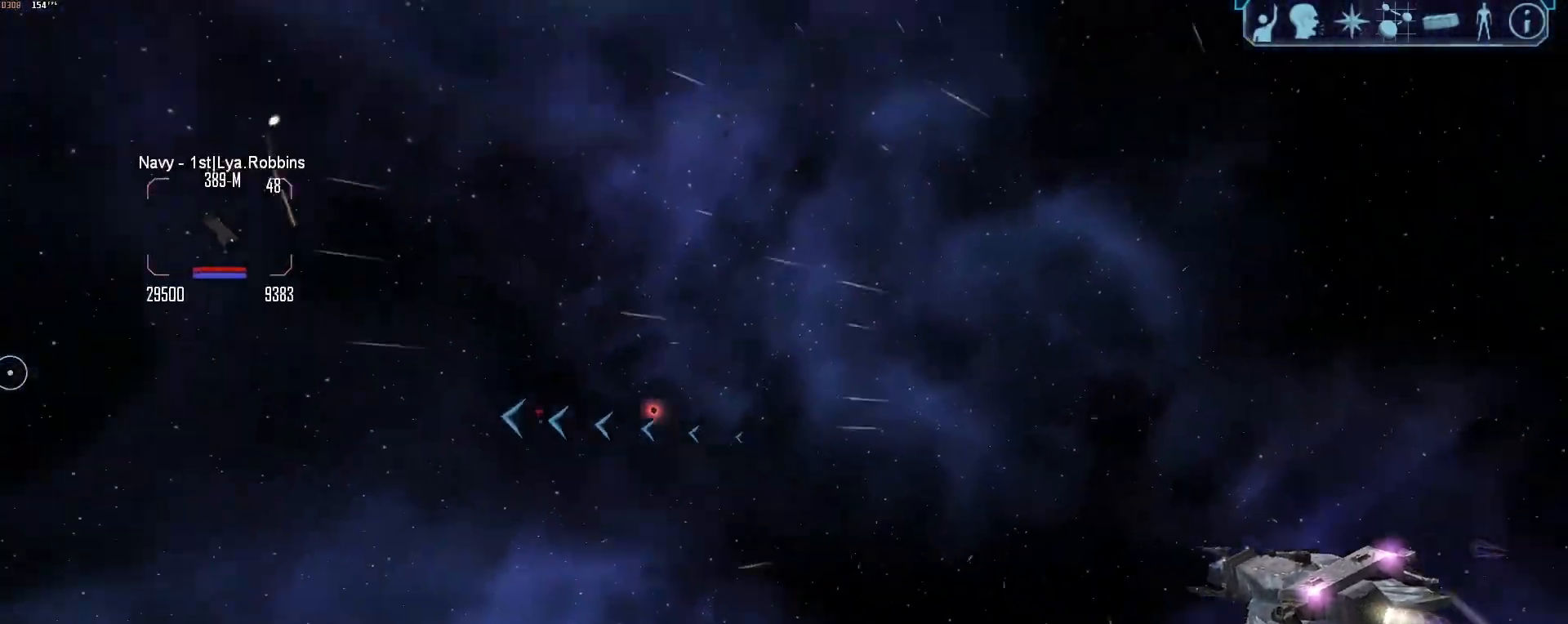
{"keys": ["q"], "mouse": [], "events": [[17, "z", "down"], [117, "d", "up"], [117, "tab", "up"], [117, "z", "up"], [433, "q", "down"]]}
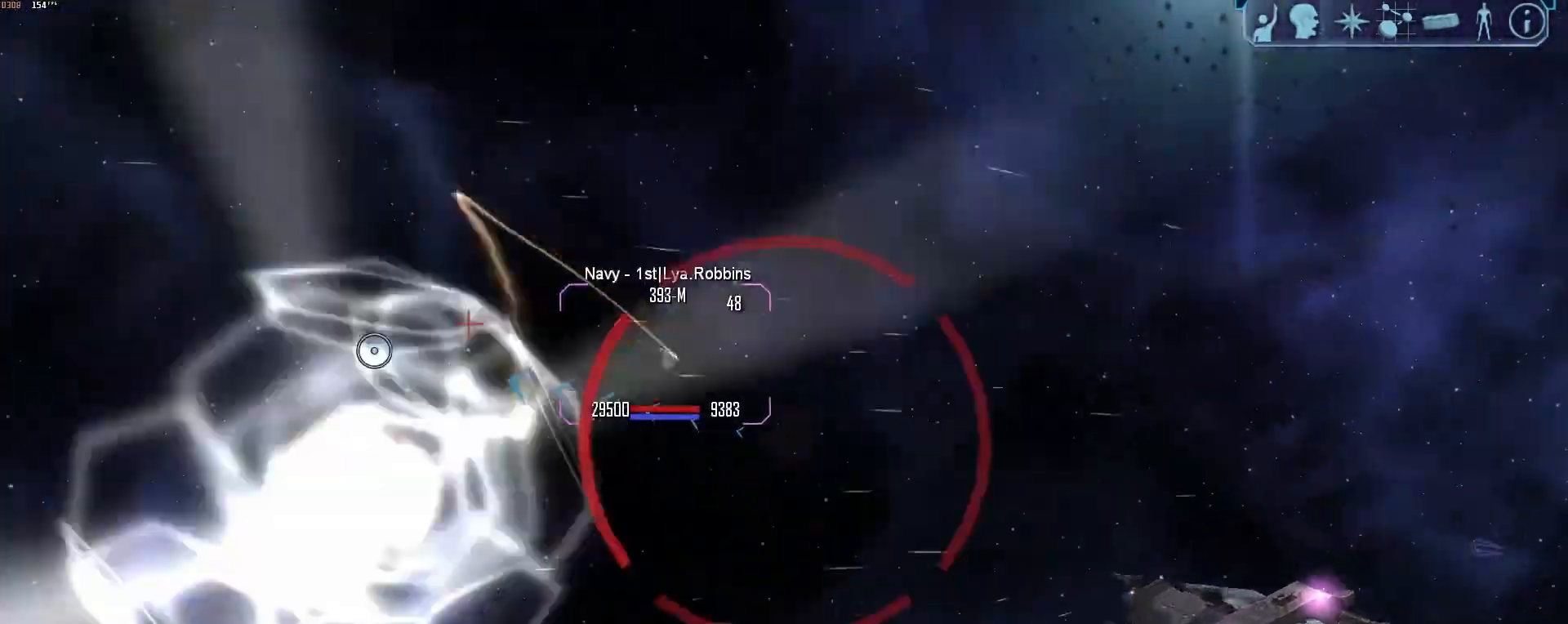
{"keys": ["a", "tab"], "mouse": []}
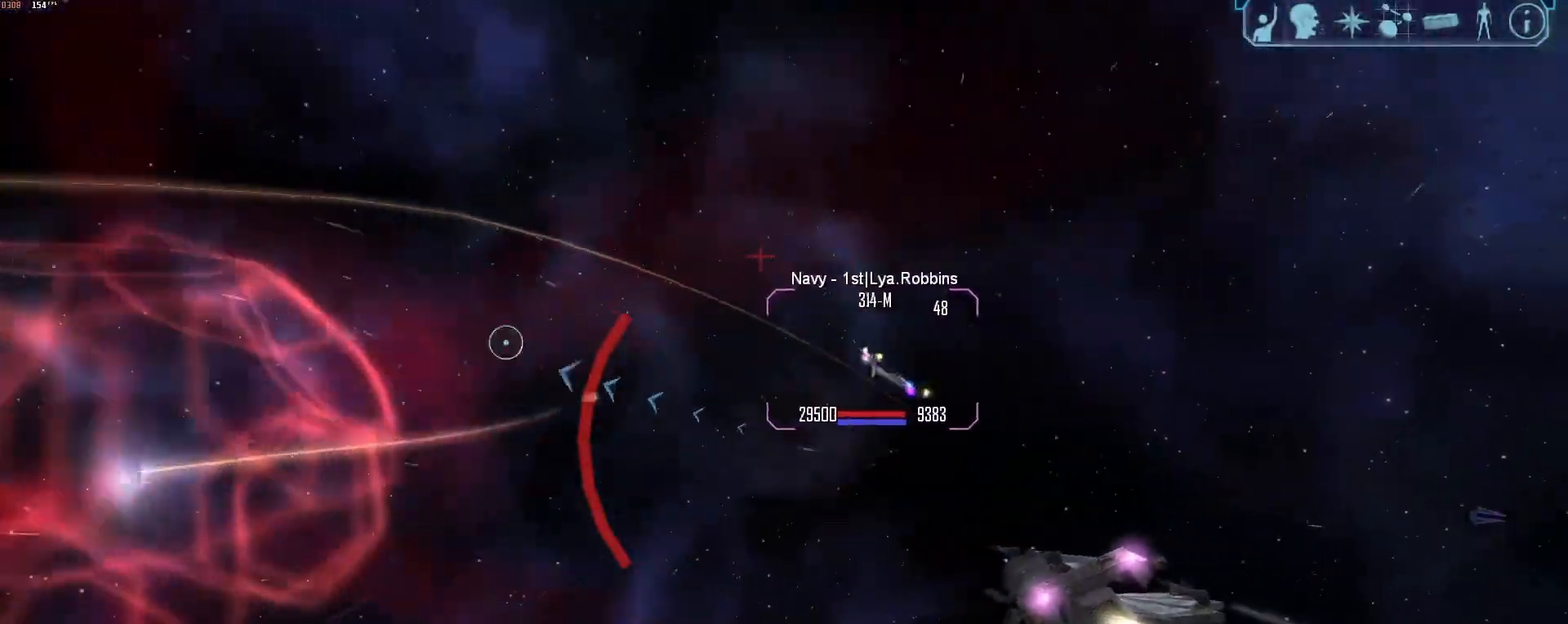
{"keys": ["a", "tab"], "mouse": ["right"], "events": [[383, "z", "down"], [417, "z", "up"], [467, "mouse_right", "down"]]}
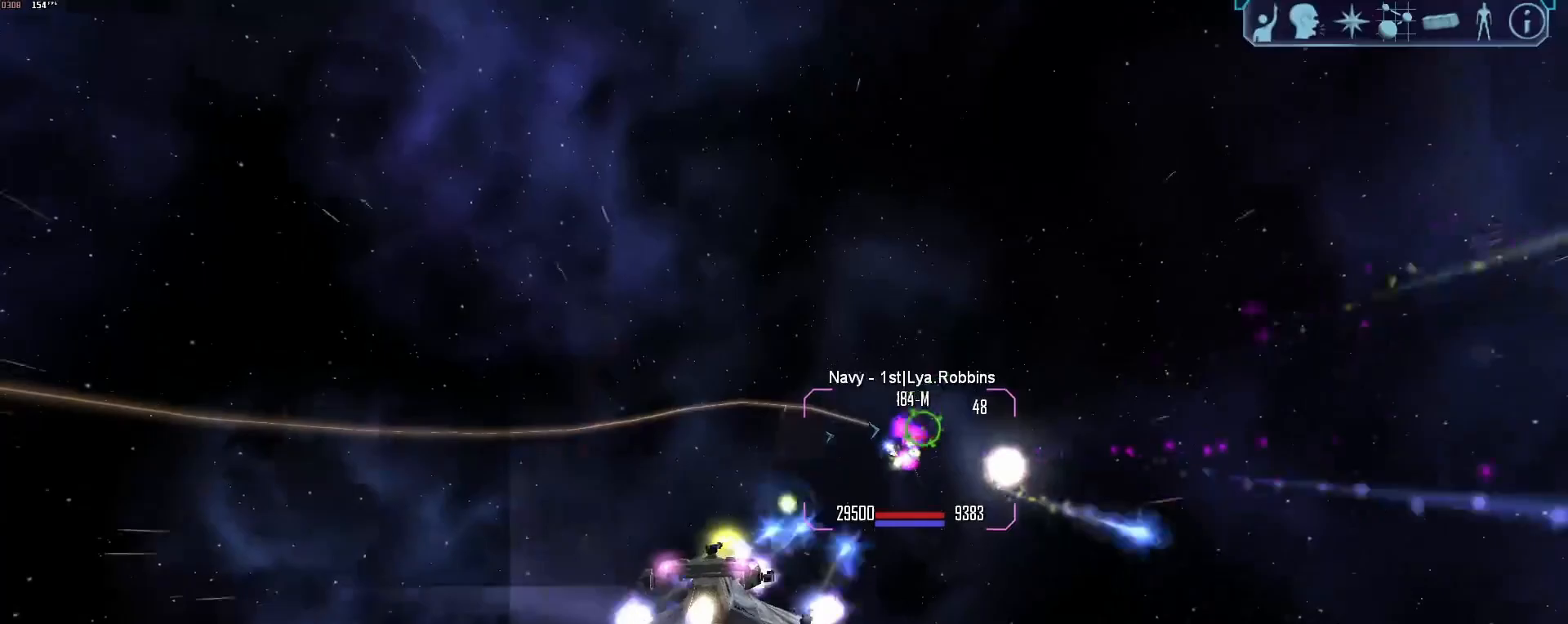
{"keys": ["tab"], "mouse": ["right"], "events": [[17, "a", "up"], [17, "tab", "up"], [67, "x", "down"], [117, "s", "down"], [150, "x", "up"], [300, "d", "down"], [350, "s", "up"], [433, "tab", "down"], [483, "d", "up"]]}
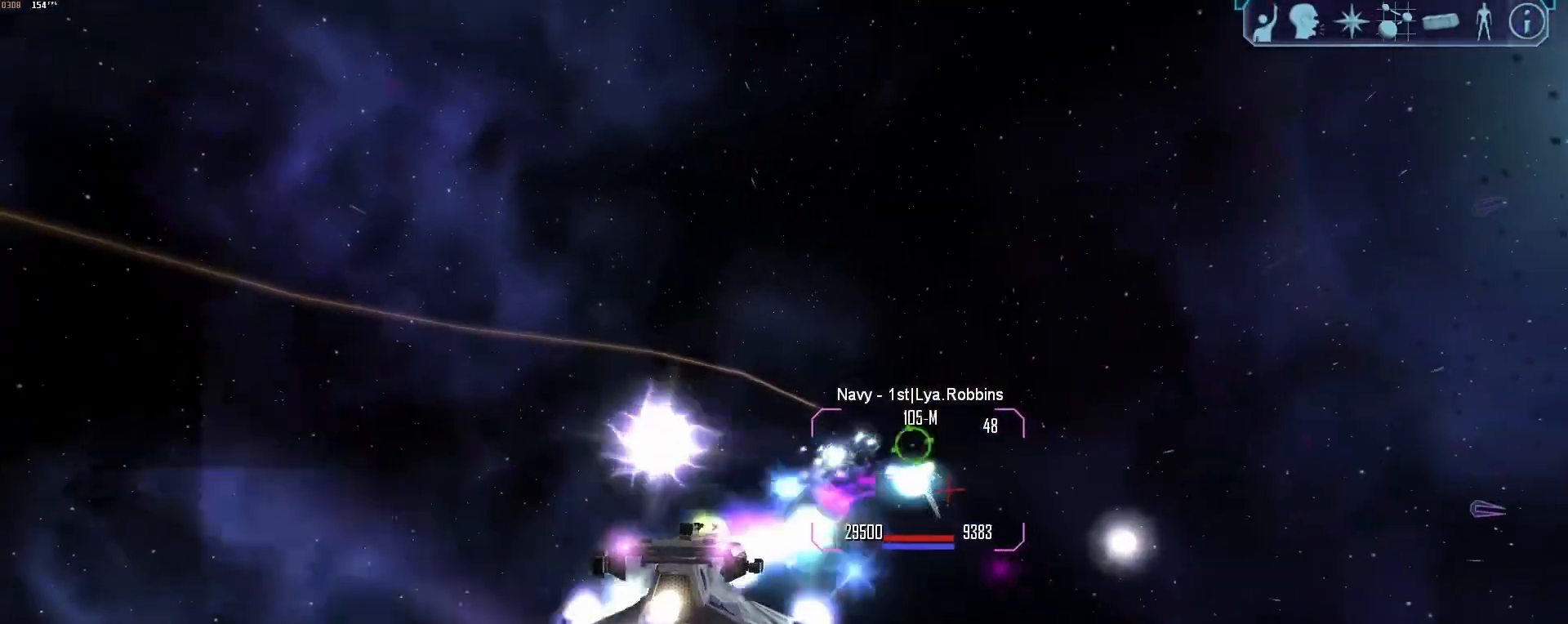
{"keys": ["d"], "mouse": ["right"], "events": [[33, "a", "down"], [317, "a", "up"], [317, "x", "down"], [367, "d", "down"], [367, "tab", "up"], [400, "x", "up"]]}
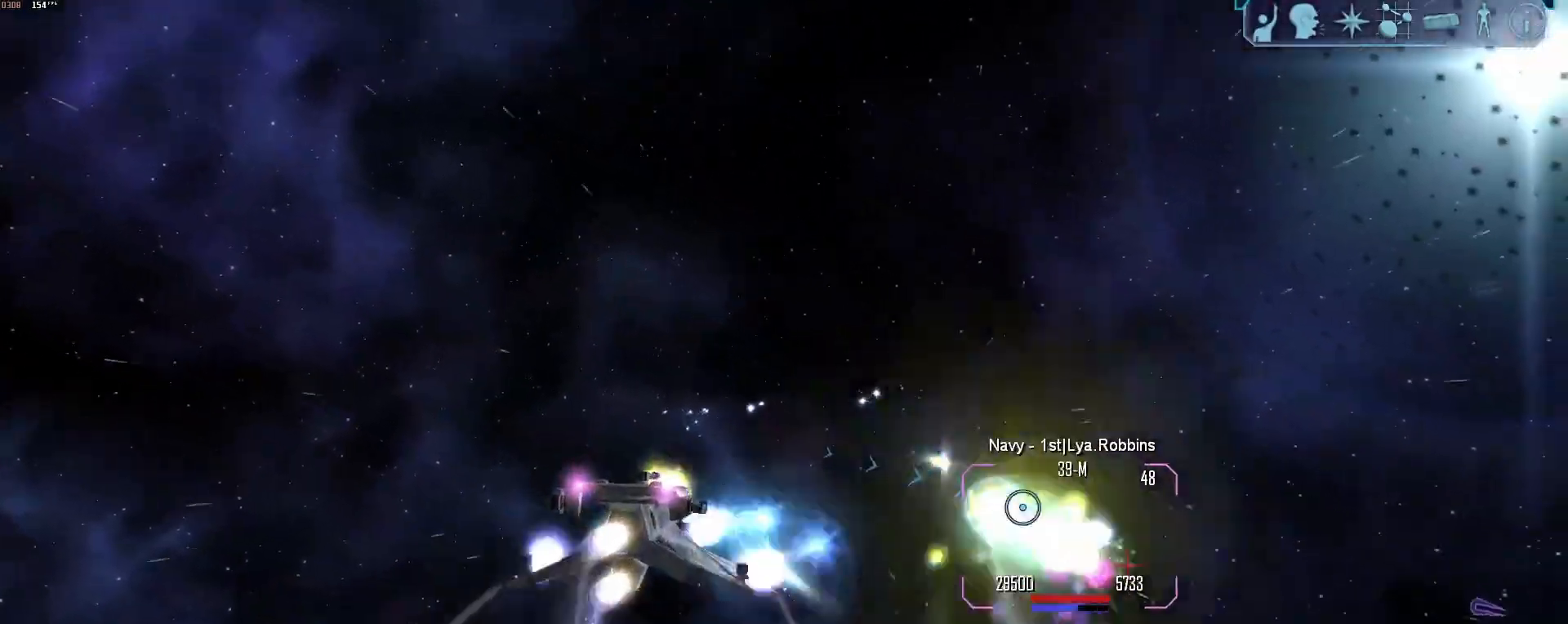
{"keys": ["a", "tab"], "mouse": ["right"], "events": [[233, "tab", "down"], [283, "d", "up"], [383, "a", "down"]]}
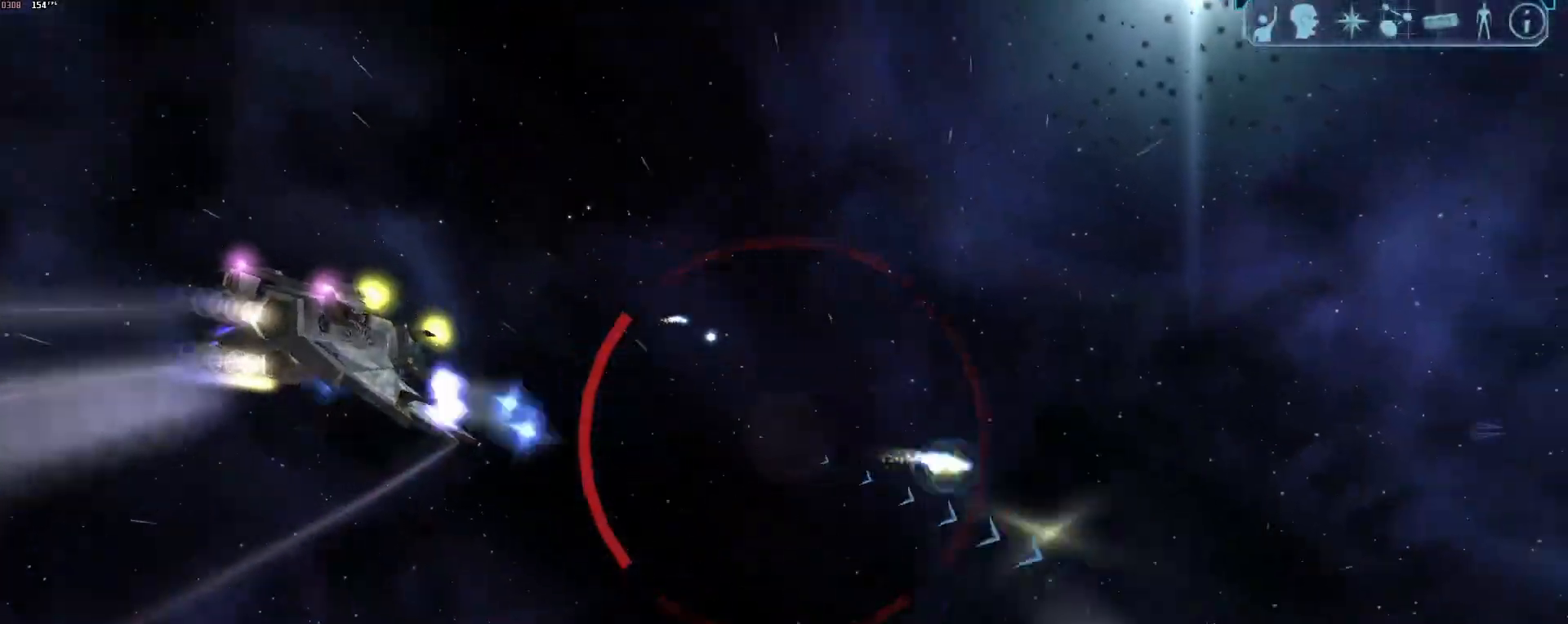
{"keys": ["w", "x"], "mouse": [], "events": [[17, "a", "up"], [117, "w", "down"], [167, "mouse_right", "up"], [250, "z", "down"], [300, "z", "up"], [400, "tab", "up"], [400, "x", "down"], [433, "w", "up"], [483, "w", "down"]]}
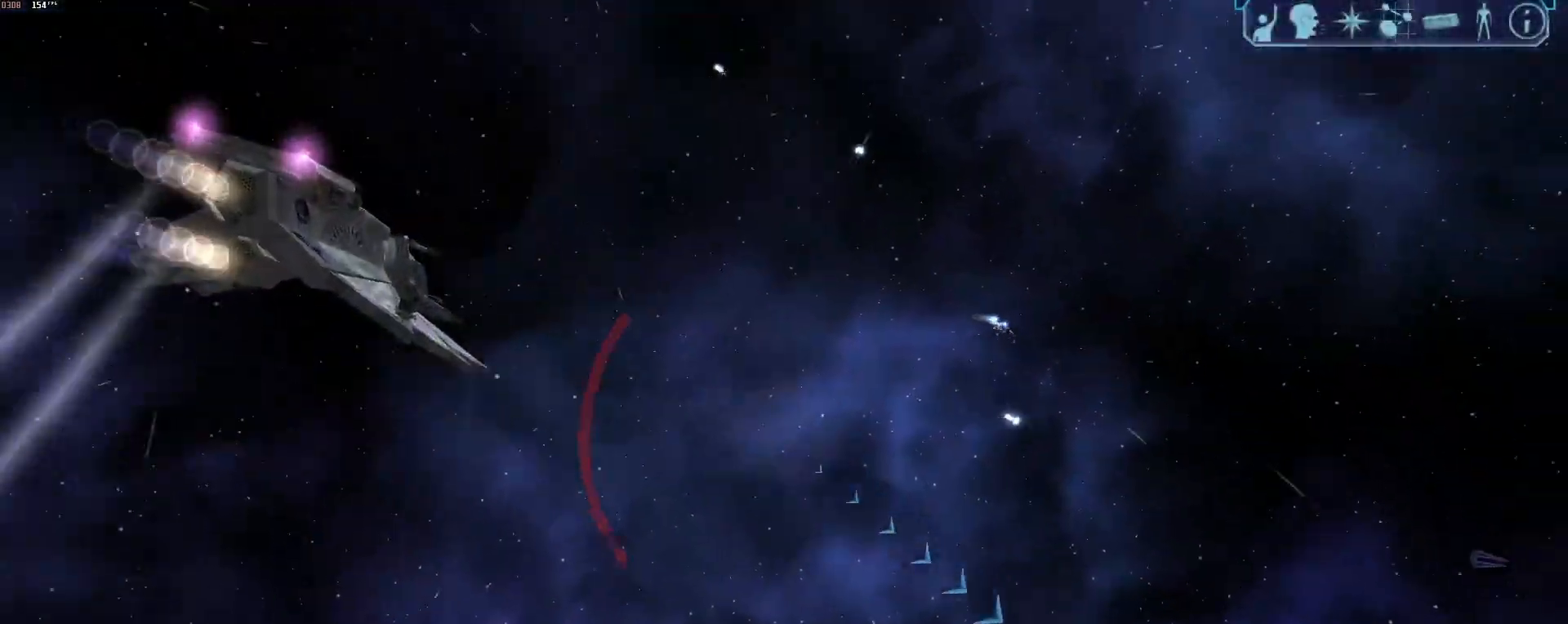
{"keys": ["tab", "w", "z"], "mouse": [], "events": [[83, "x", "up"], [367, "tab", "down"], [500, "z", "down"]]}
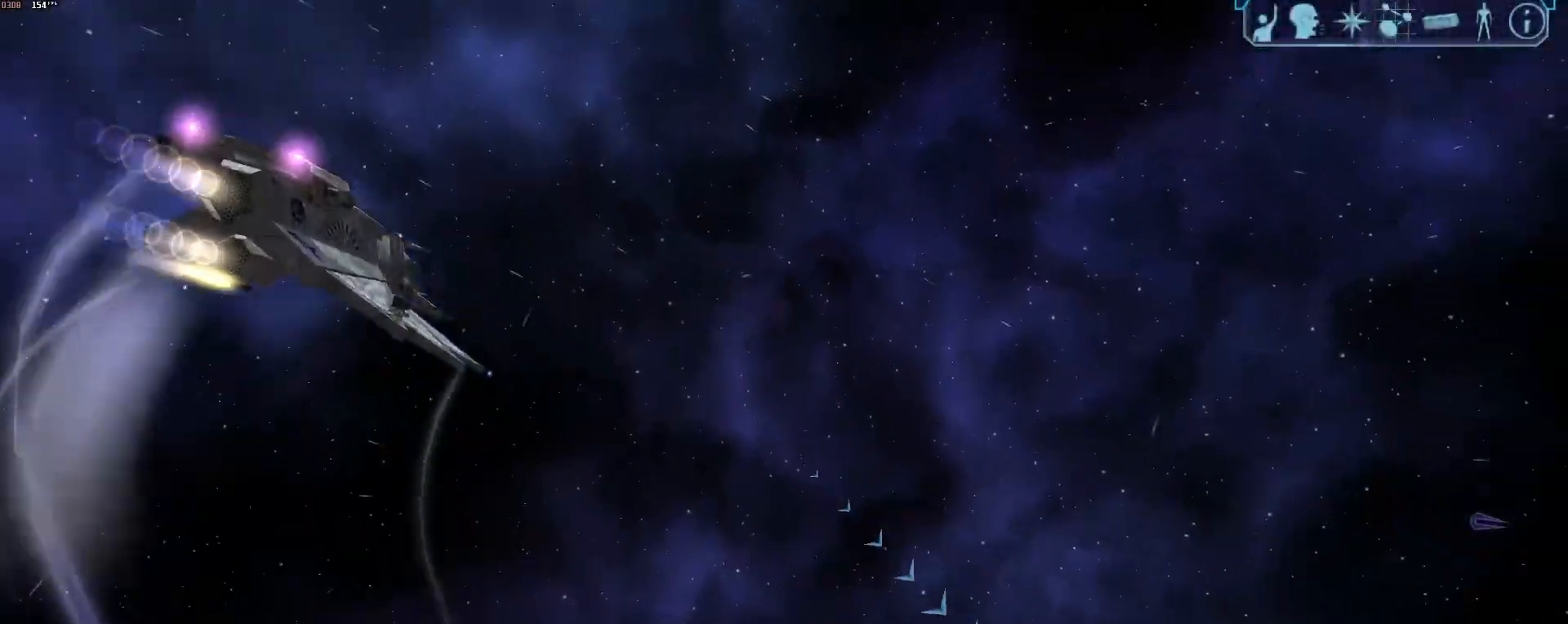
{"keys": ["w"], "mouse": [], "events": [[100, "z", "up"], [150, "tab", "up"], [150, "w", "up"], [283, "g", "down"], [333, "g", "up"], [450, "w", "down"]]}
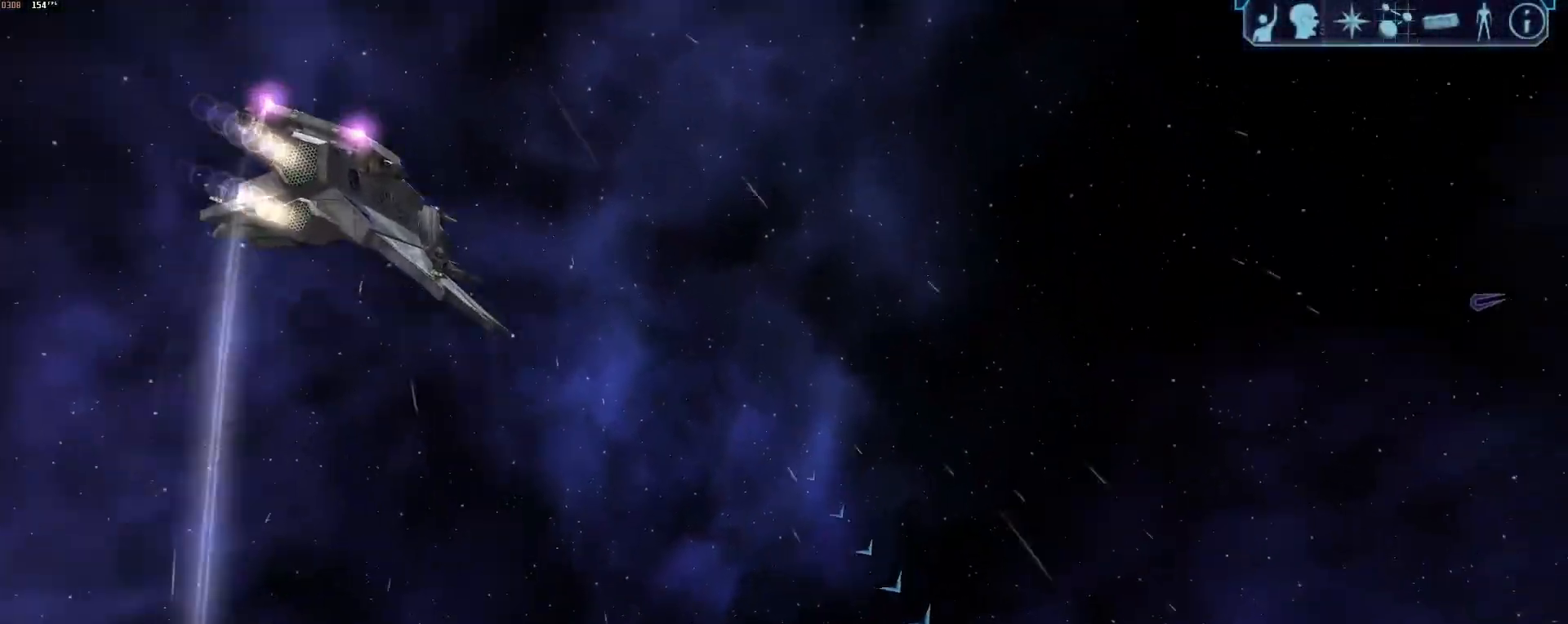
{"keys": ["tab", "w"], "mouse": [], "events": [[17, "x", "down"], [250, "x", "up"], [400, "tab", "down"]]}
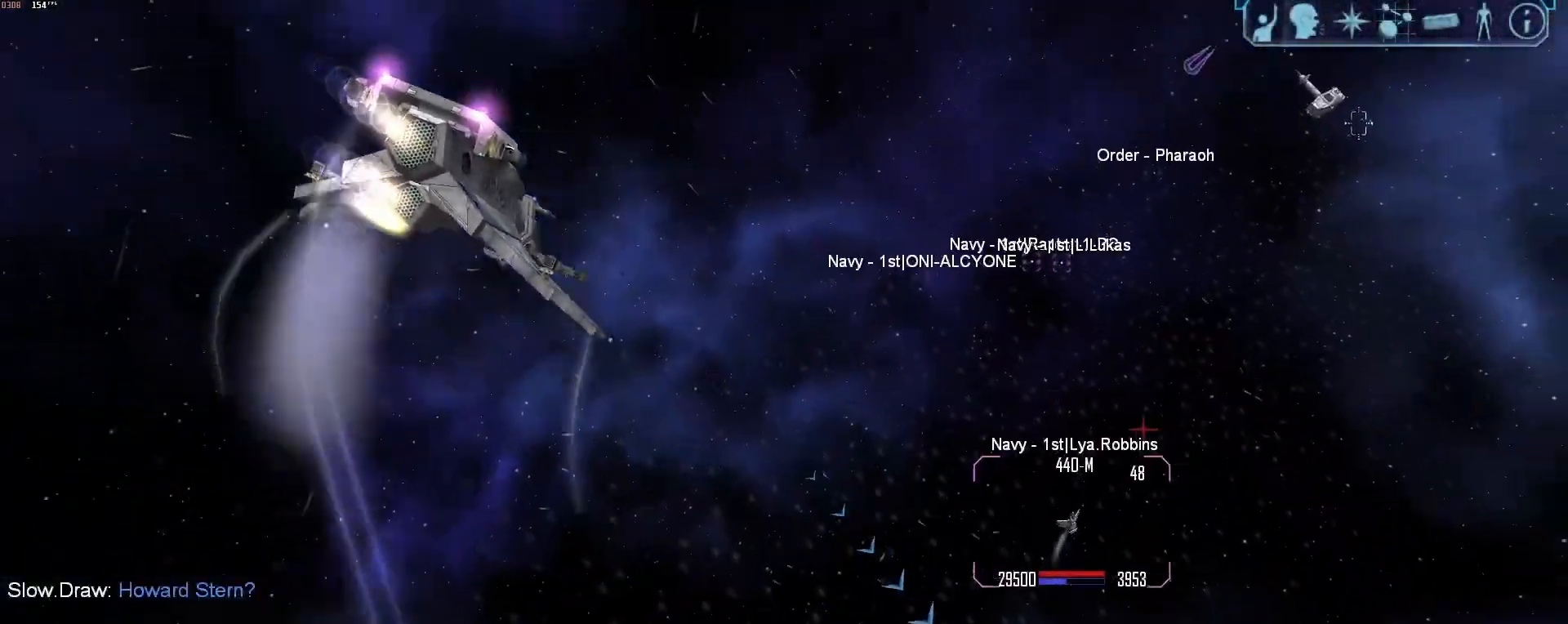
{"keys": ["a", "tab"], "mouse": [], "events": [[133, "w", "up"], [217, "a", "down"]]}
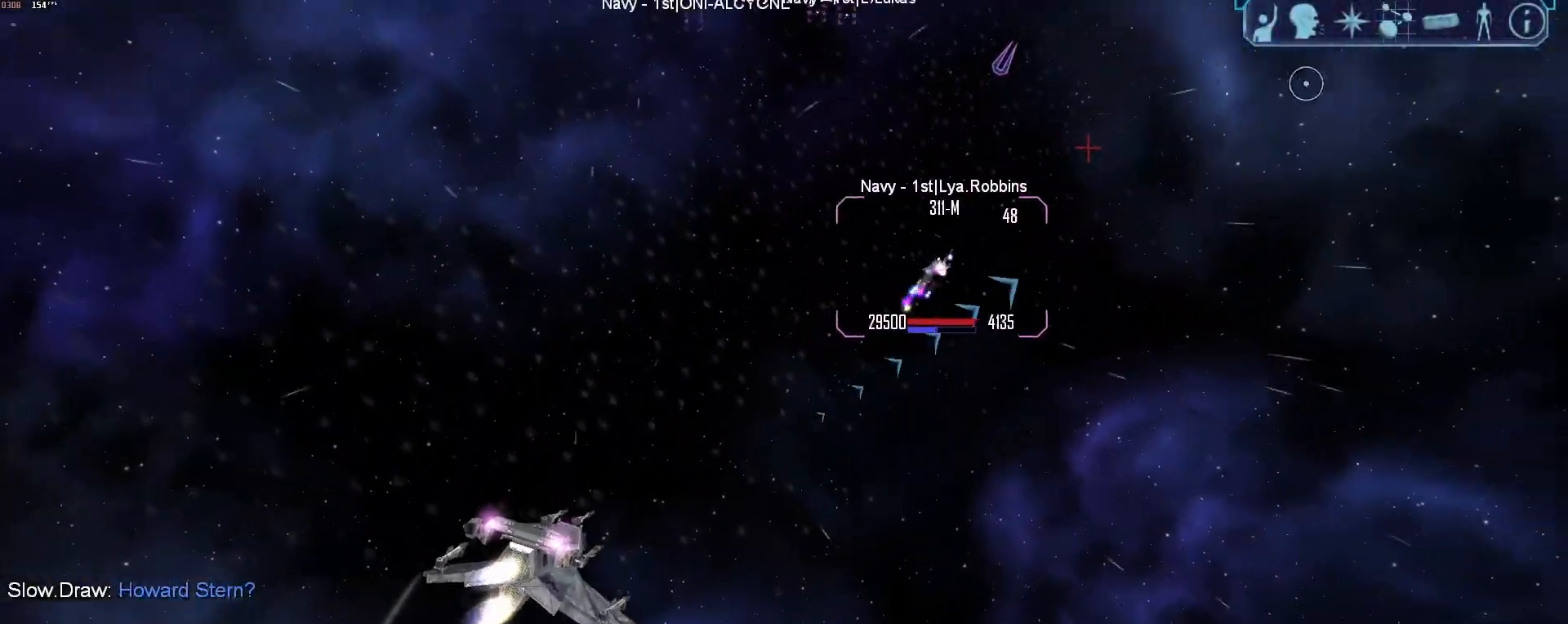
{"keys": [], "mouse": ["right"], "events": [[100, "z", "down"], [150, "a", "up"], [150, "z", "up"], [200, "tab", "up"], [300, "mouse_right", "down"]]}